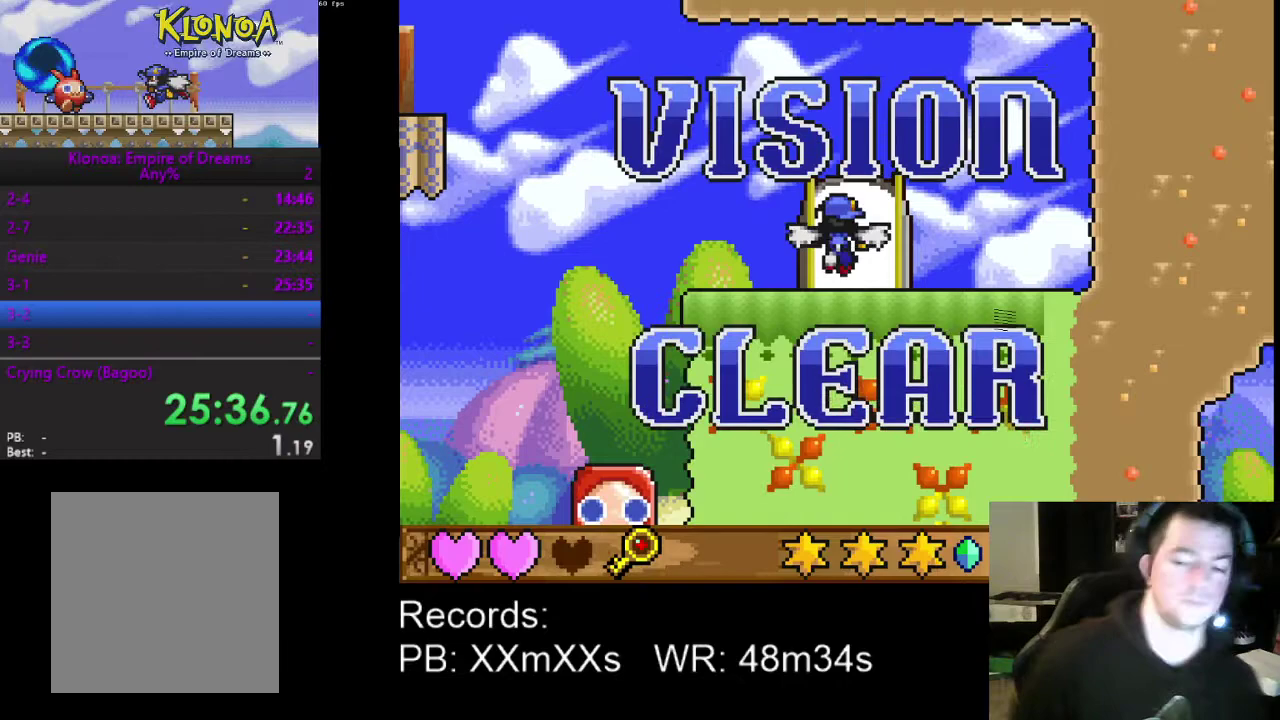
Gameplay with a controller (Xbox layout); each line is a JSON object with the inputs held at the frame after it. "events" lists button and stick changes between this image and that frame as [ms after this image, input, new state], when the widget could be followed in between. Not read: L3 R3 right_stick.
{"buttons": [], "left_stick": "center", "events": []}
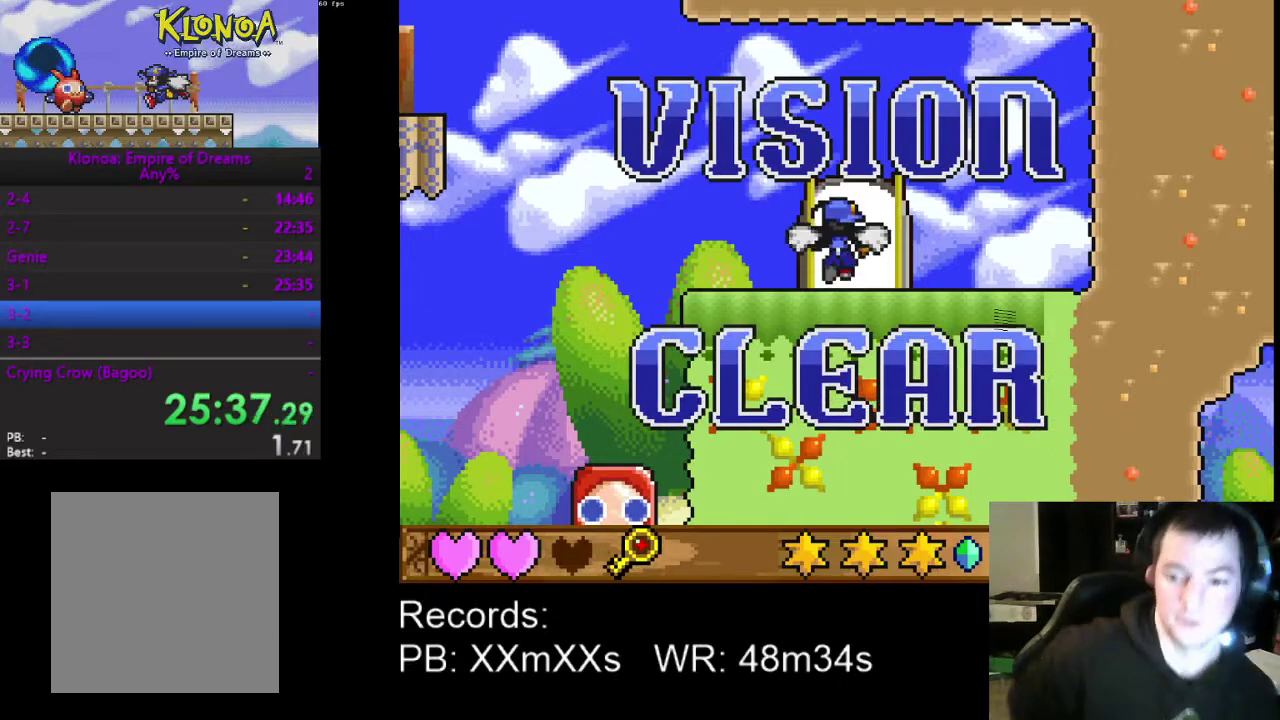
{"buttons": [], "left_stick": "center", "events": []}
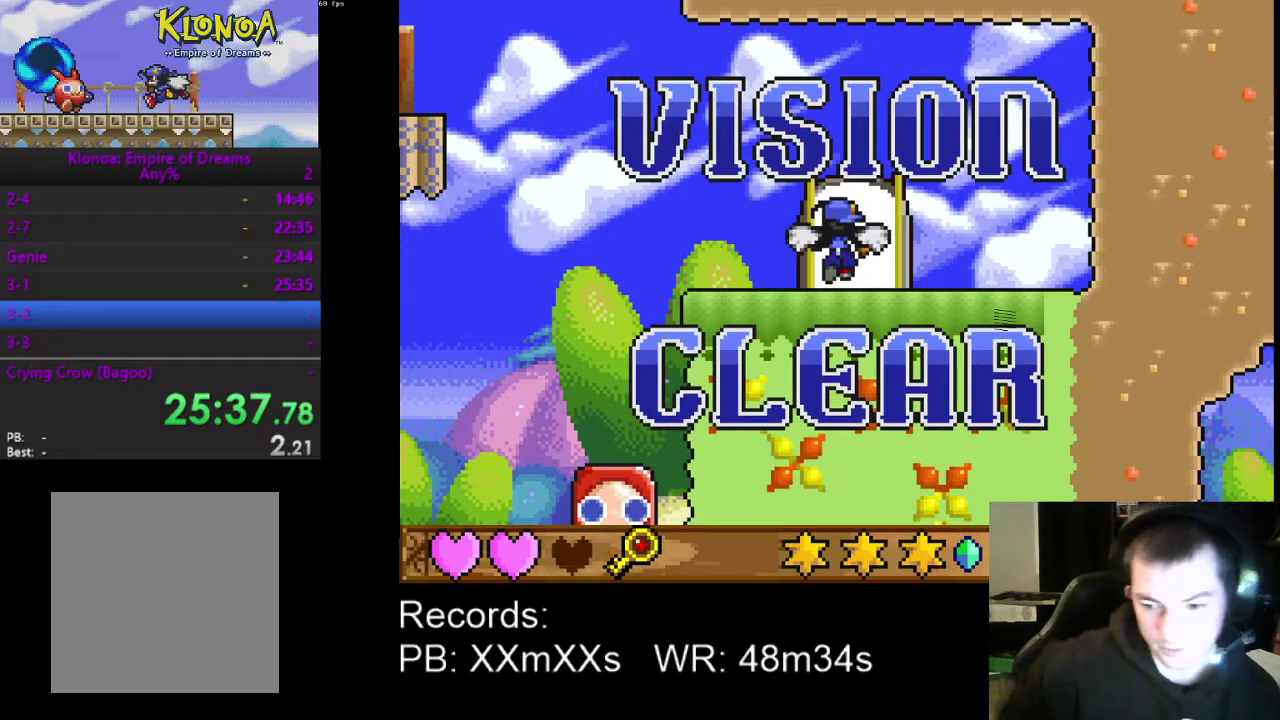
{"buttons": [], "left_stick": "center", "events": []}
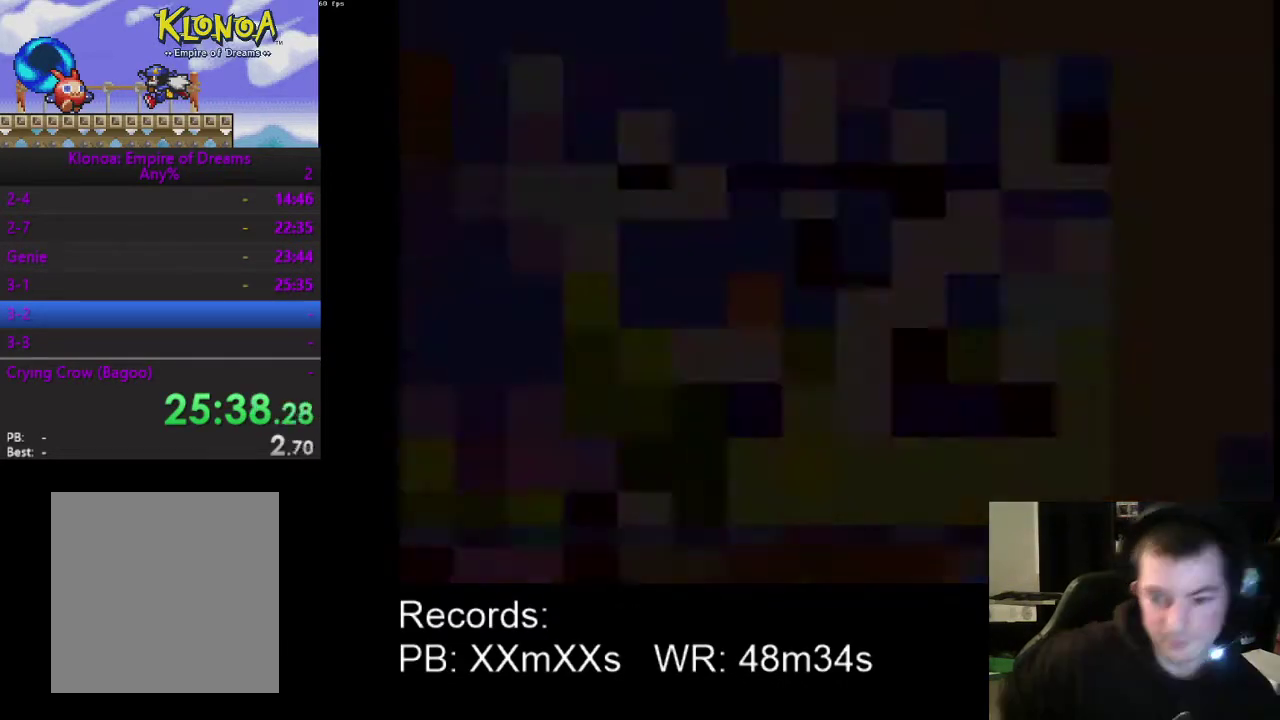
{"buttons": [], "left_stick": "center", "events": []}
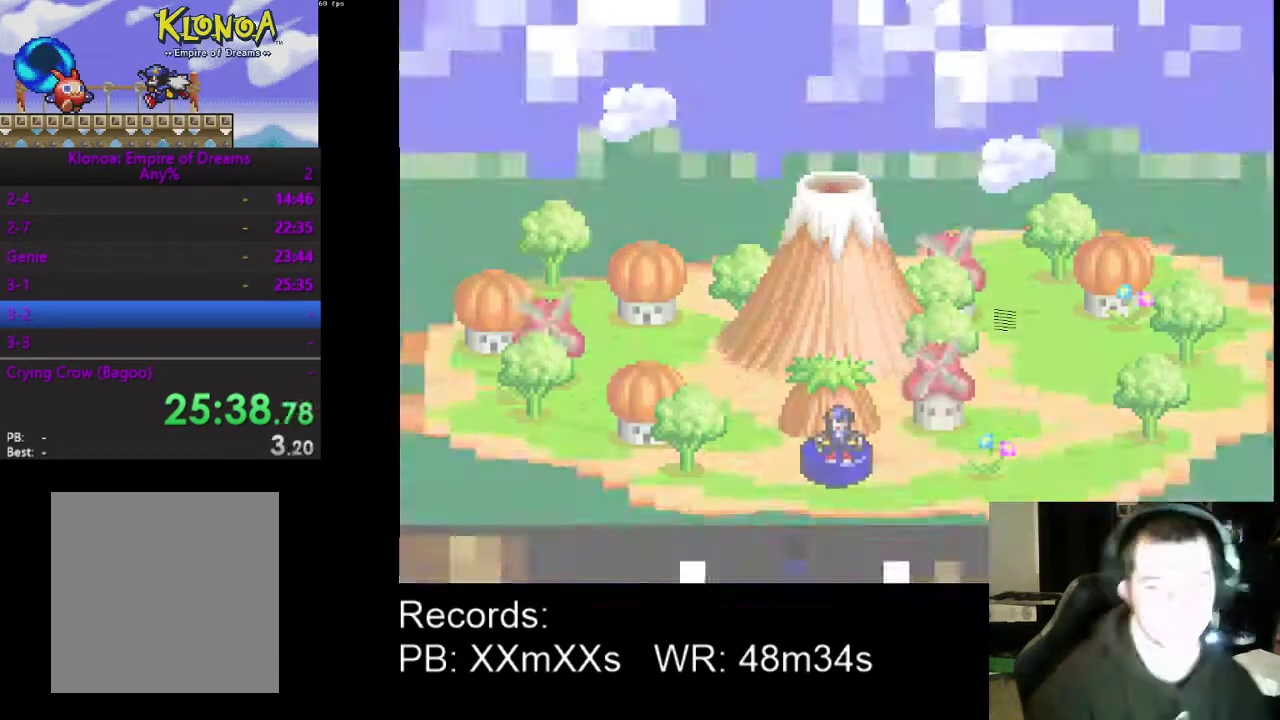
{"buttons": [], "left_stick": "center", "events": [[133, "DPAD_RIGHT", "down"], [267, "DPAD_RIGHT", "up"], [400, "DPAD_RIGHT", "down"], [500, "DPAD_RIGHT", "up"]]}
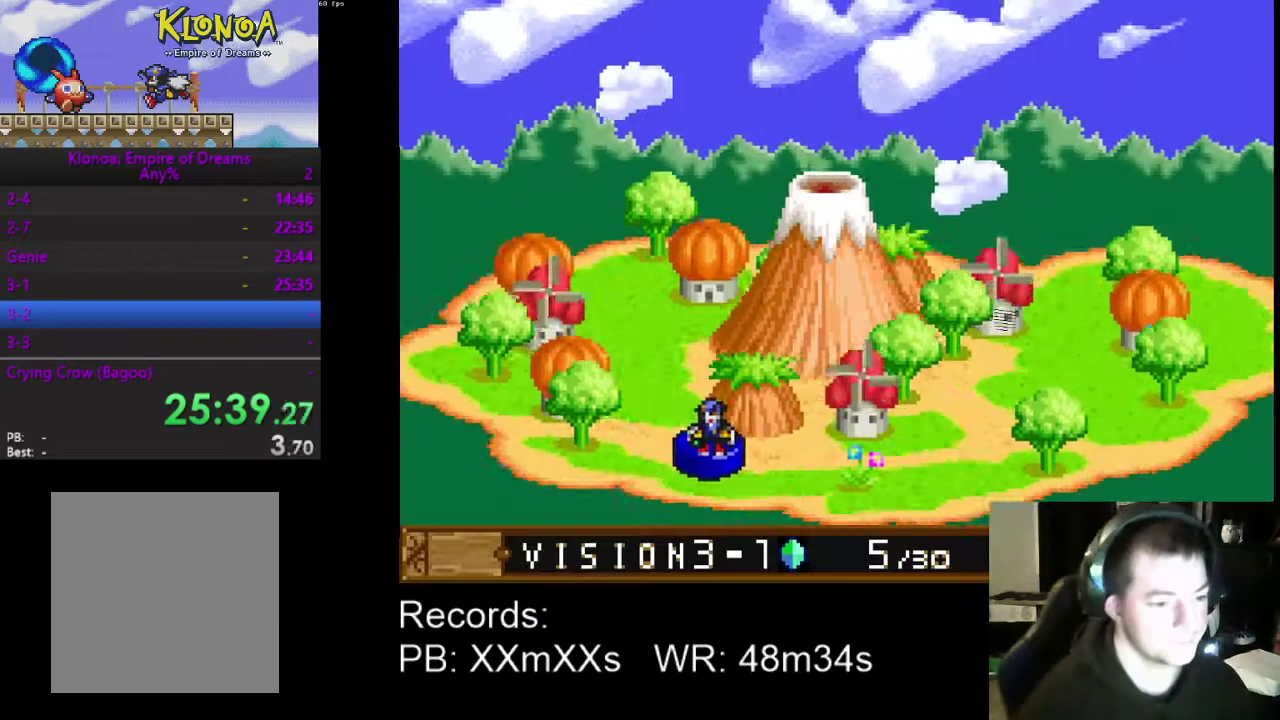
{"buttons": [], "left_stick": "center", "events": [[100, "DPAD_RIGHT", "down"], [233, "DPAD_RIGHT", "up"], [333, "DPAD_RIGHT", "down"], [433, "DPAD_RIGHT", "up"]]}
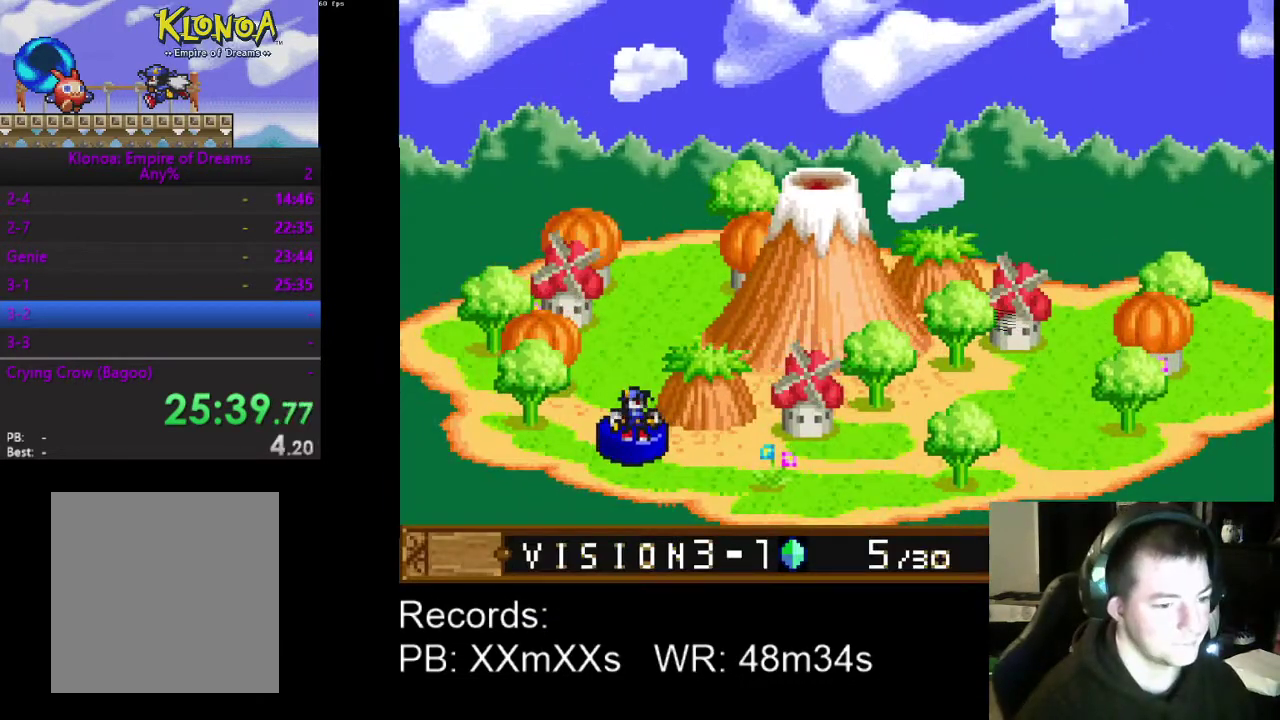
{"buttons": ["DPAD_RIGHT"], "left_stick": "center", "events": [[67, "DPAD_RIGHT", "down"], [133, "DPAD_RIGHT", "up"], [233, "DPAD_RIGHT", "down"], [333, "DPAD_RIGHT", "up"], [433, "DPAD_RIGHT", "down"]]}
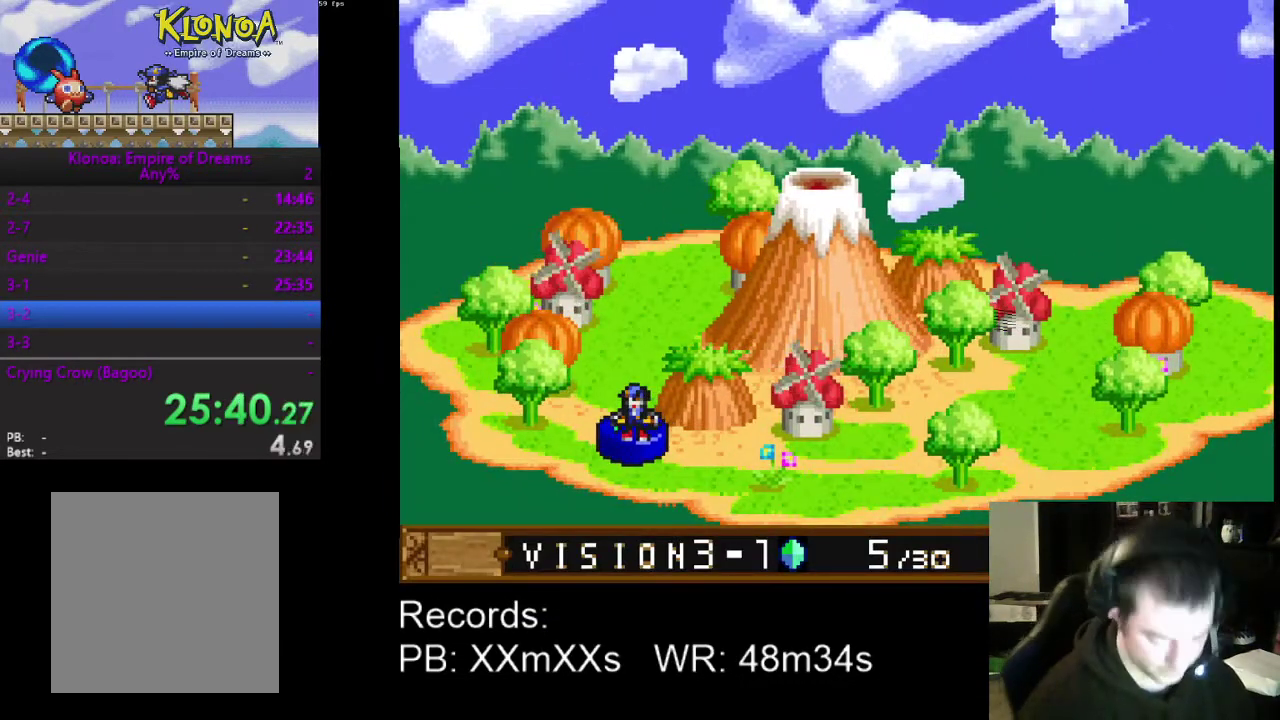
{"buttons": ["DPAD_RIGHT"], "left_stick": "center", "events": [[33, "DPAD_RIGHT", "up"], [100, "DPAD_RIGHT", "down"], [200, "DPAD_RIGHT", "up"], [300, "DPAD_RIGHT", "down"], [367, "DPAD_RIGHT", "up"], [467, "DPAD_RIGHT", "down"]]}
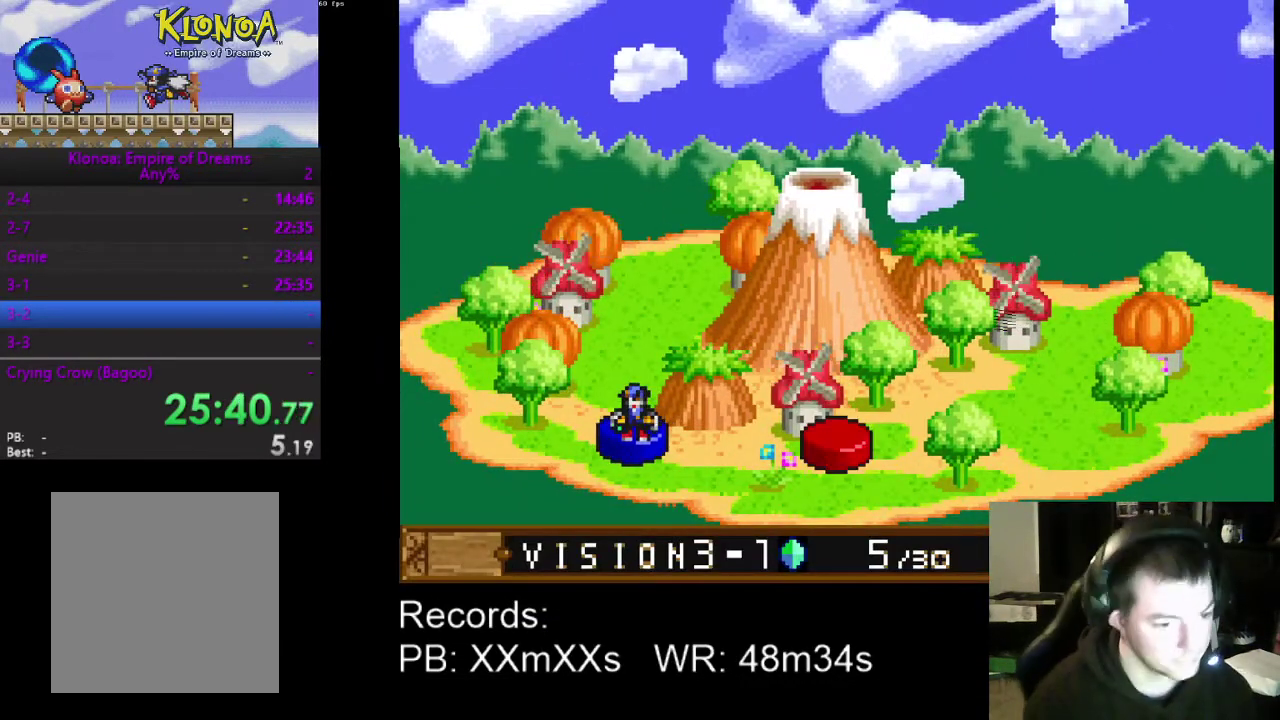
{"buttons": [], "left_stick": "center", "events": [[67, "DPAD_RIGHT", "up"], [167, "DPAD_RIGHT", "down"], [267, "DPAD_RIGHT", "up"], [400, "DPAD_RIGHT", "down"], [500, "DPAD_RIGHT", "up"]]}
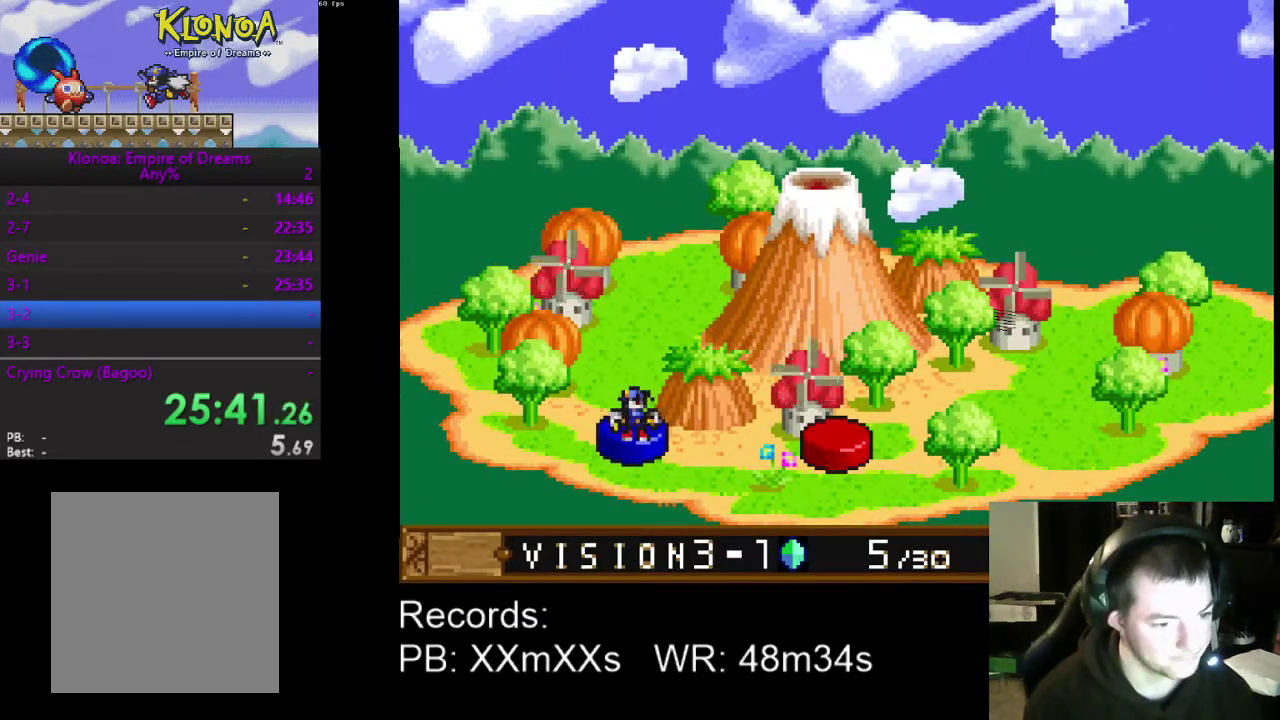
{"buttons": ["DPAD_RIGHT"], "left_stick": "center", "events": [[100, "DPAD_RIGHT", "down"], [233, "DPAD_RIGHT", "up"], [300, "DPAD_RIGHT", "down"], [400, "DPAD_RIGHT", "up"], [500, "DPAD_RIGHT", "down"]]}
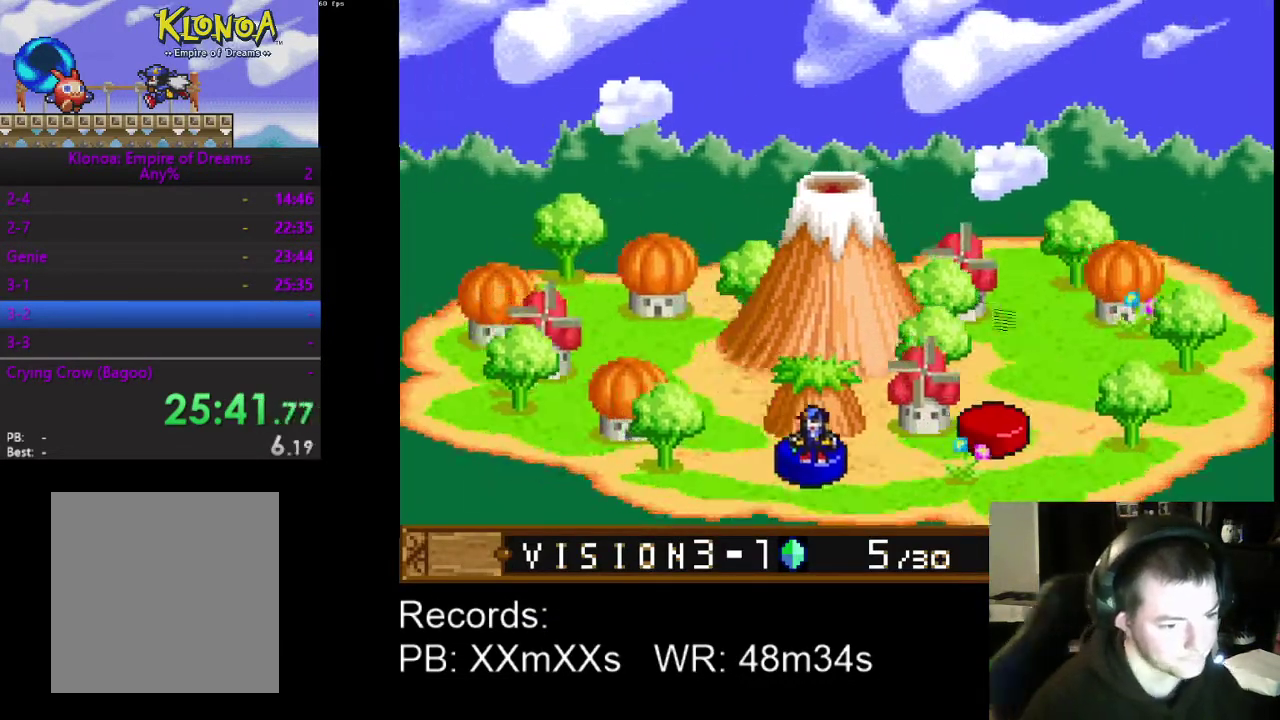
{"buttons": ["A"], "left_stick": "center", "events": [[100, "DPAD_RIGHT", "up"], [167, "DPAD_RIGHT", "down"], [300, "DPAD_RIGHT", "up"], [433, "A", "down"]]}
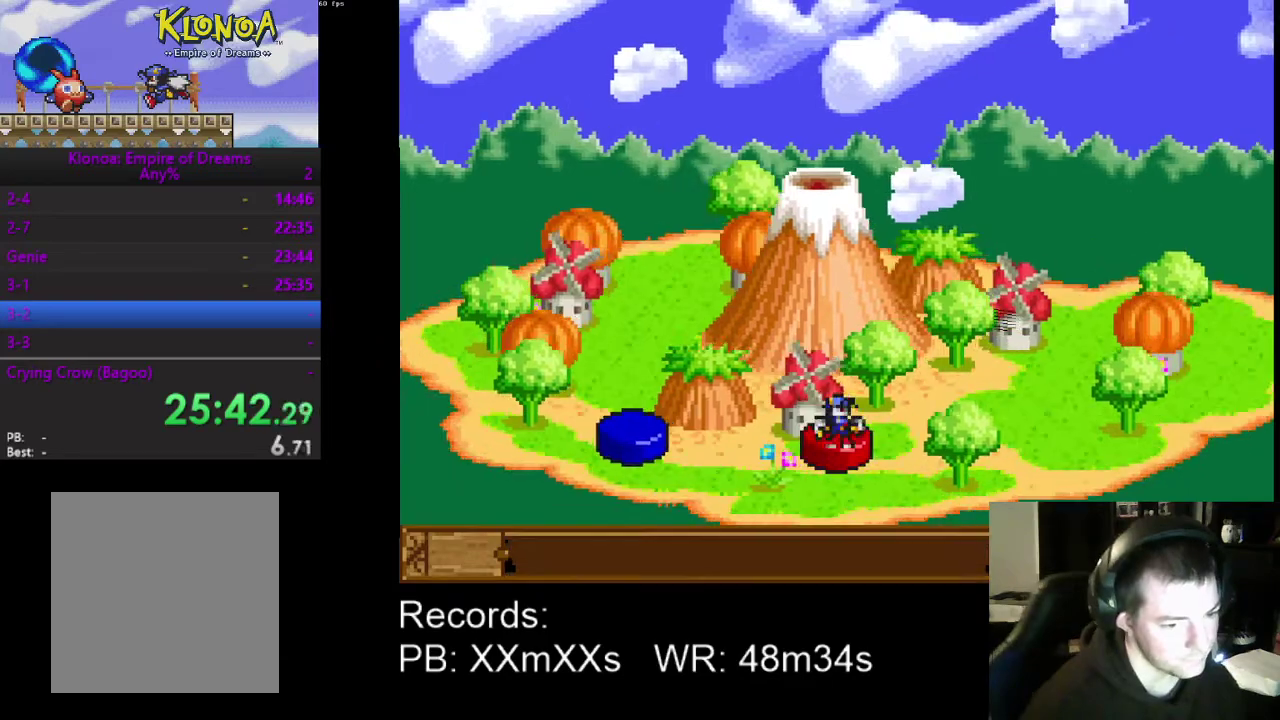
{"buttons": [], "left_stick": "center", "events": [[33, "A", "up"], [100, "A", "down"], [200, "A", "up"], [267, "A", "down"], [333, "A", "up"], [433, "A", "down"], [500, "A", "up"]]}
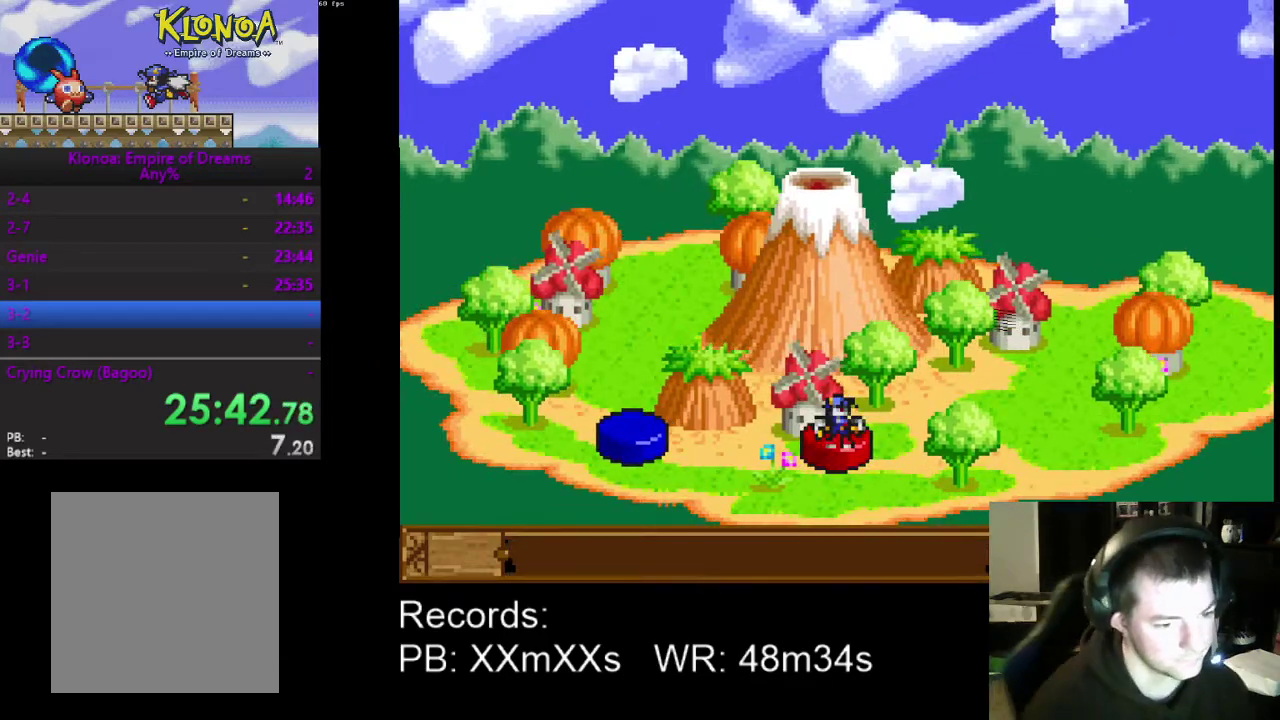
{"buttons": ["DPAD_RIGHT"], "left_stick": "center", "events": [[67, "A", "down"], [200, "A", "up"], [267, "DPAD_RIGHT", "down"]]}
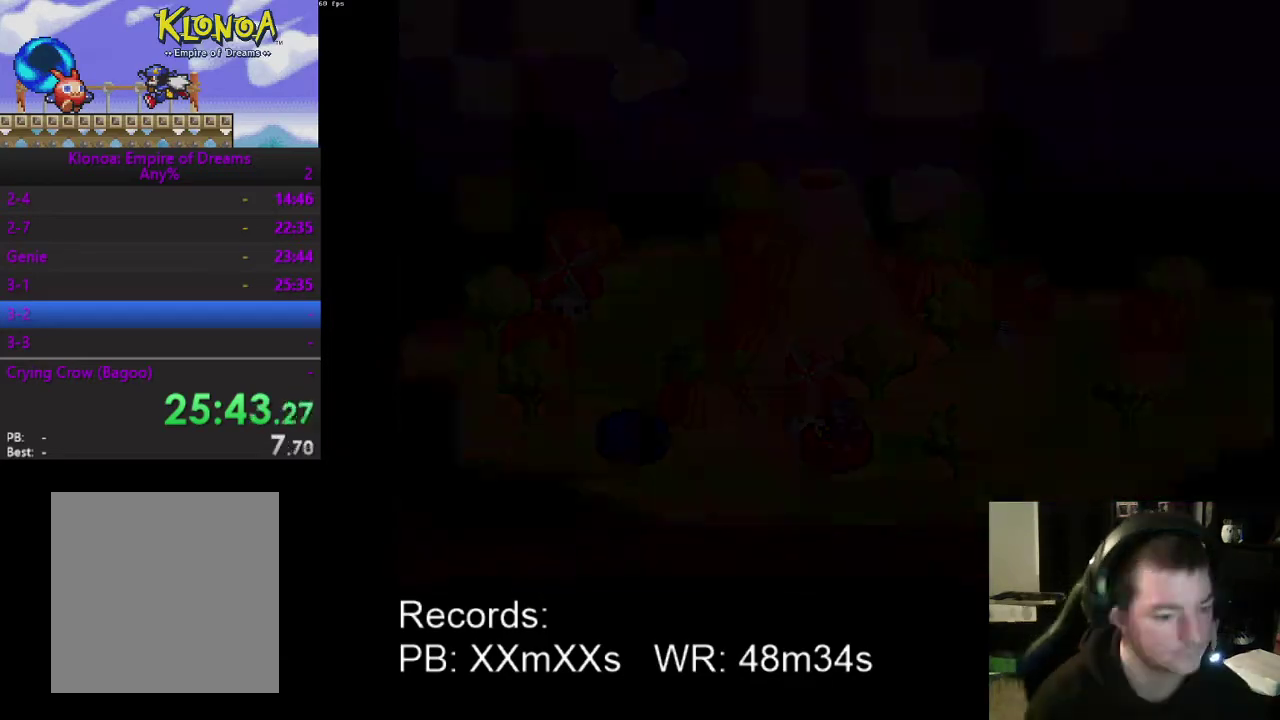
{"buttons": [], "left_stick": "center", "events": [[500, "DPAD_RIGHT", "up"]]}
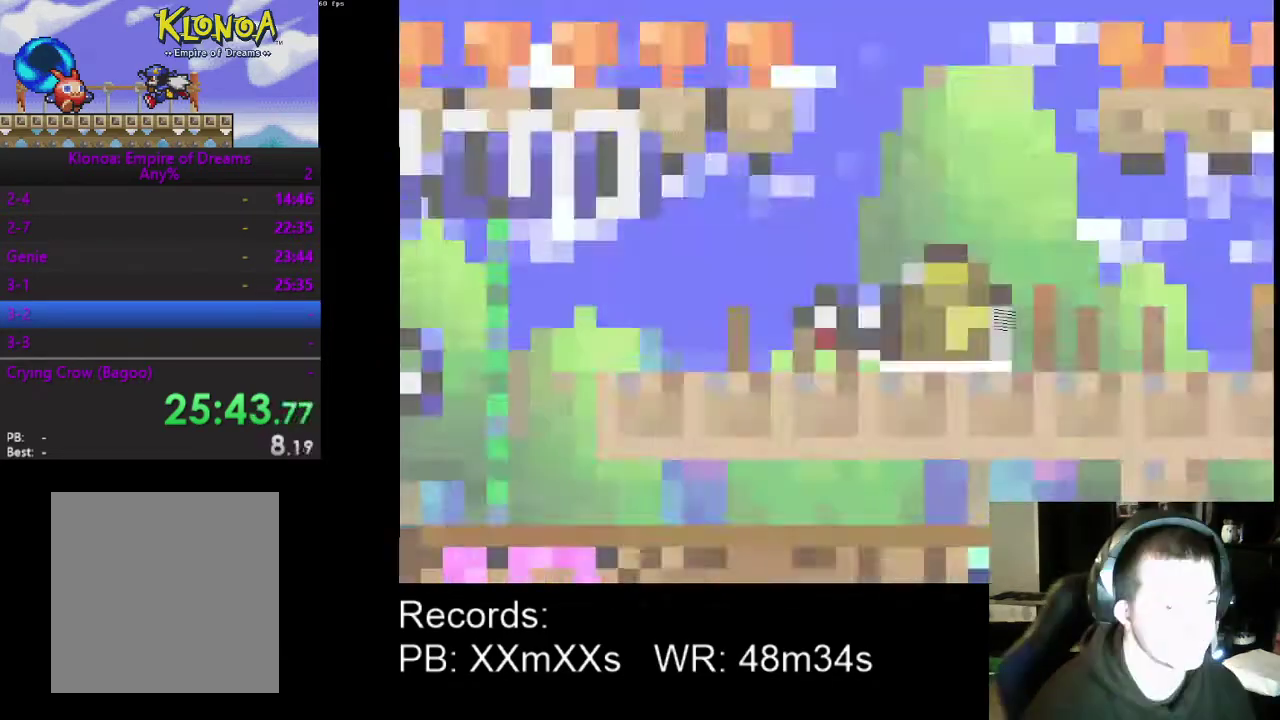
{"buttons": ["DPAD_RIGHT"], "left_stick": "center", "events": [[333, "DPAD_RIGHT", "down"]]}
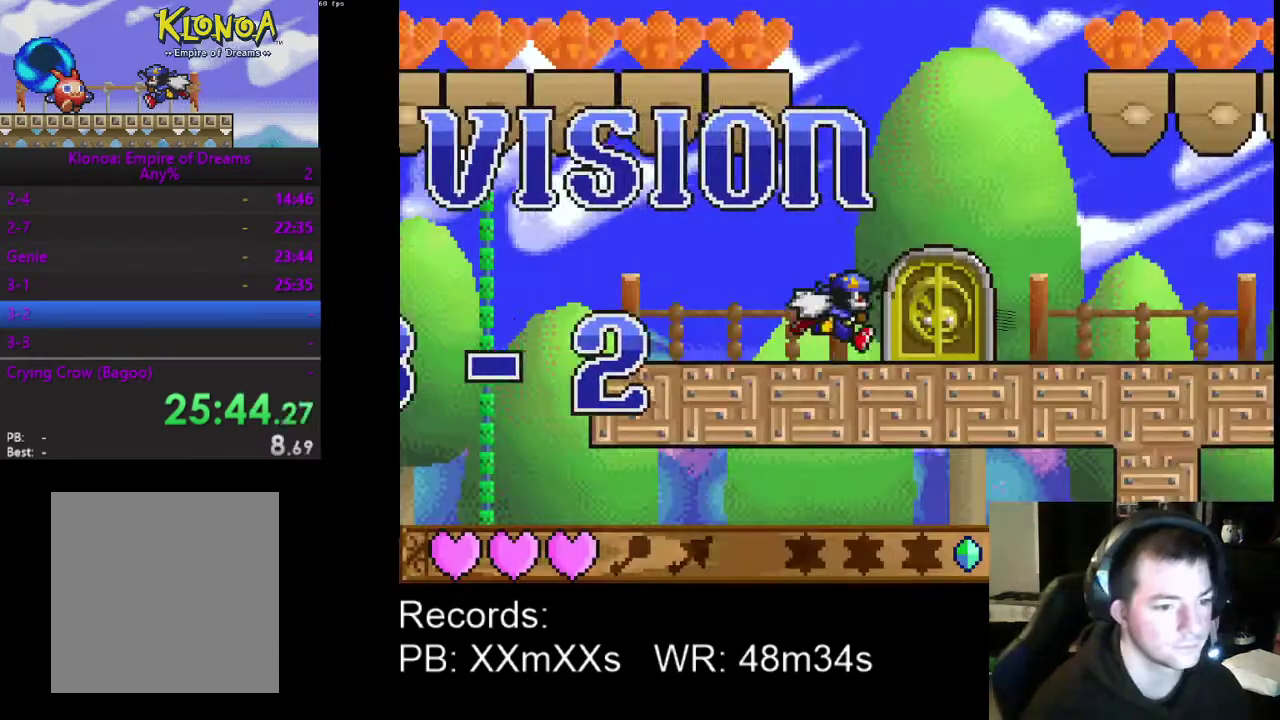
{"buttons": ["DPAD_LEFT"], "left_stick": "center", "events": [[200, "DPAD_RIGHT", "up"], [267, "DPAD_LEFT", "down"]]}
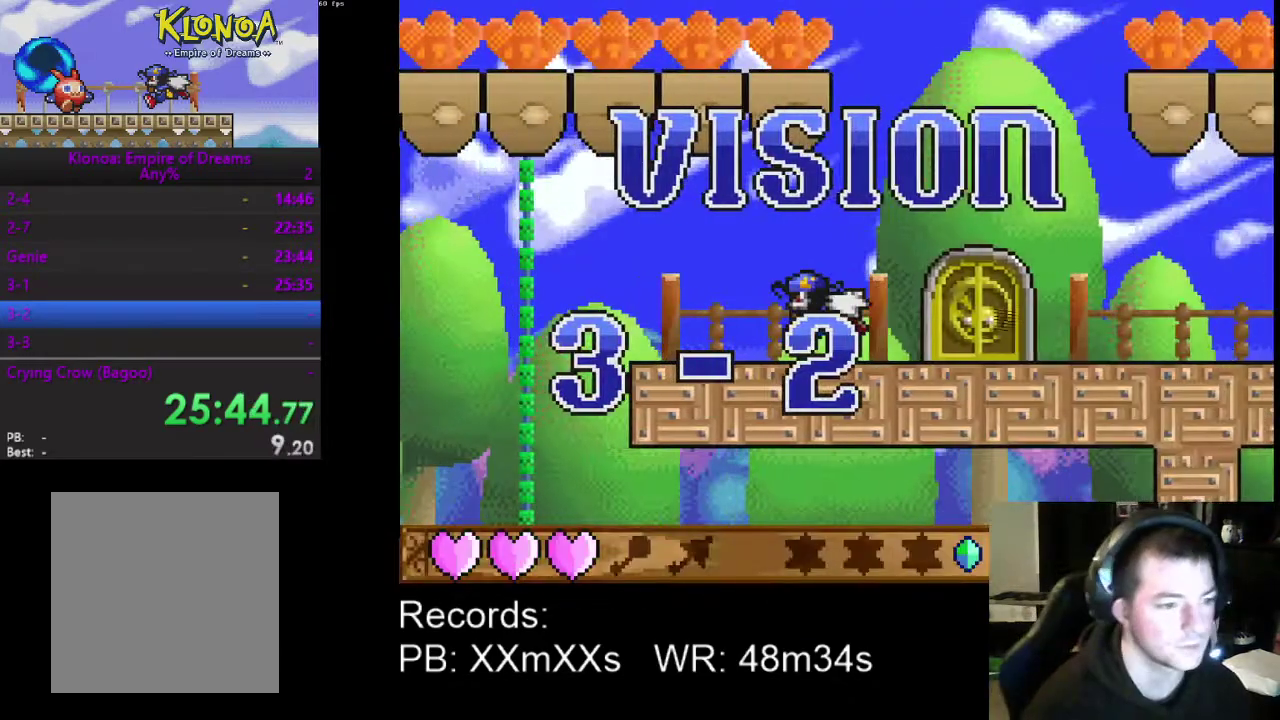
{"buttons": ["DPAD_LEFT"], "left_stick": "center", "events": []}
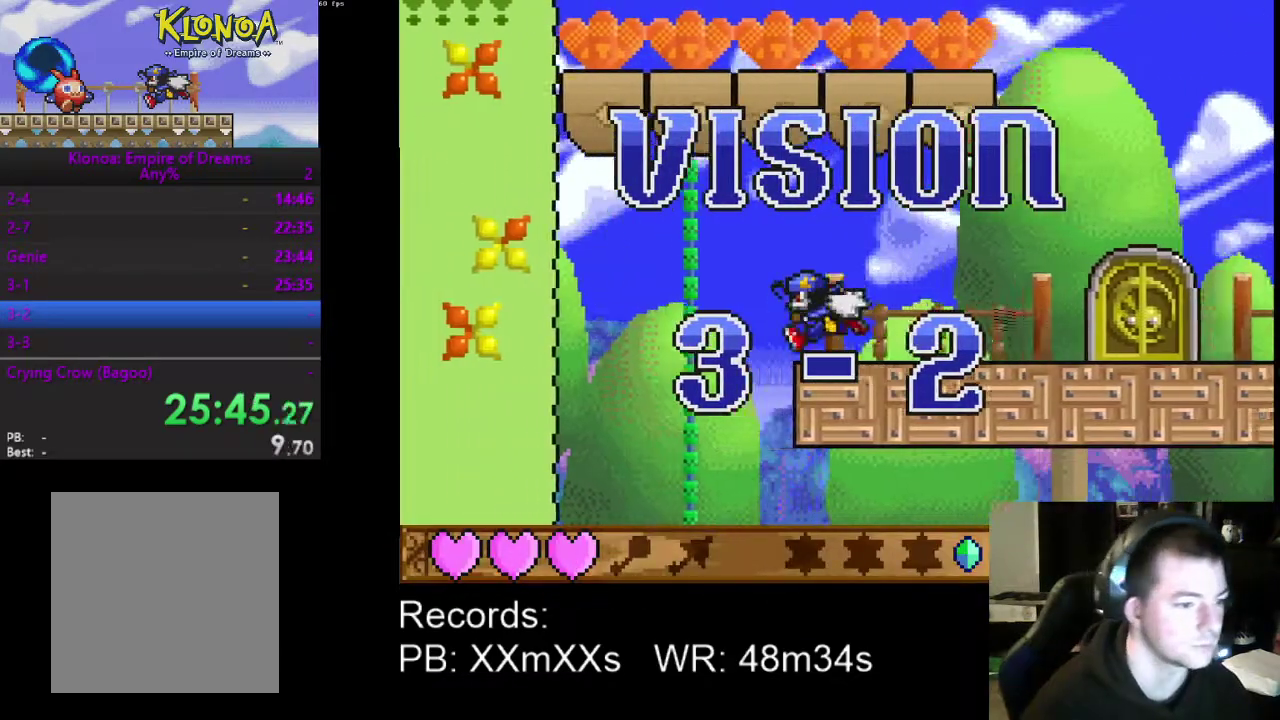
{"buttons": [], "left_stick": "center", "events": [[167, "DPAD_LEFT", "up"], [300, "DPAD_RIGHT", "down"], [400, "DPAD_RIGHT", "up"]]}
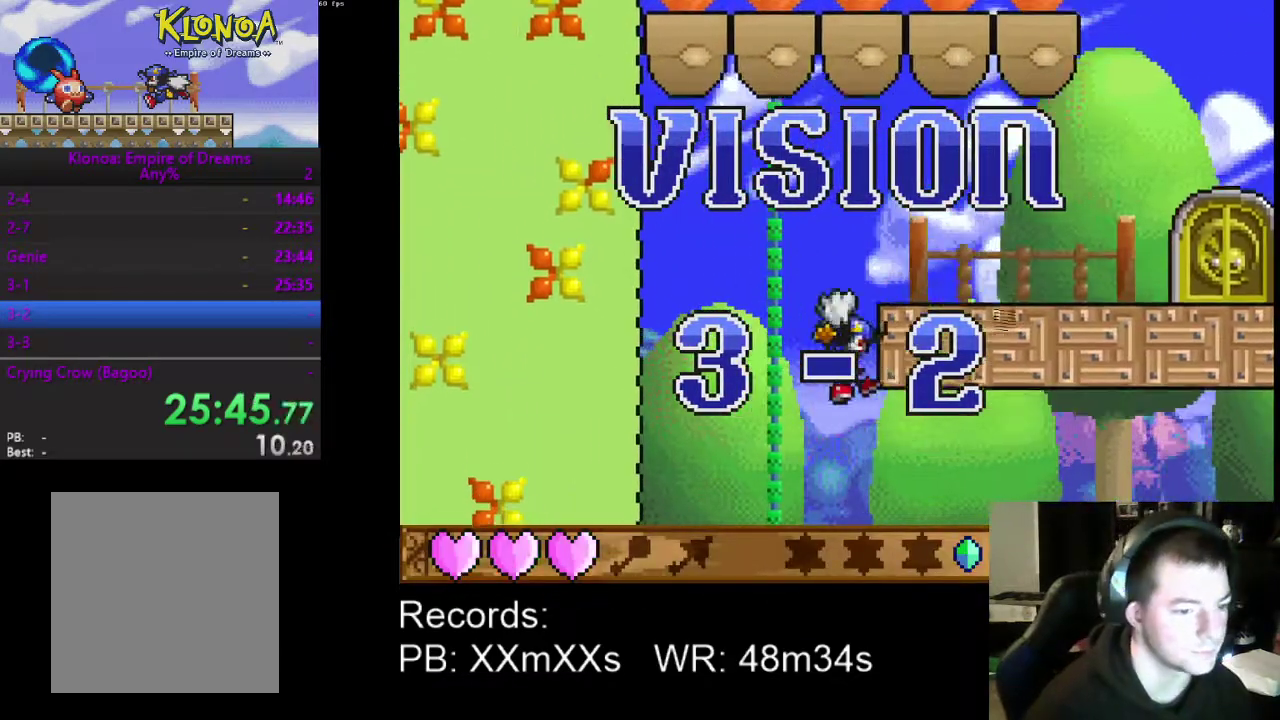
{"buttons": ["DPAD_RIGHT"], "left_stick": "center", "events": [[500, "DPAD_RIGHT", "down"]]}
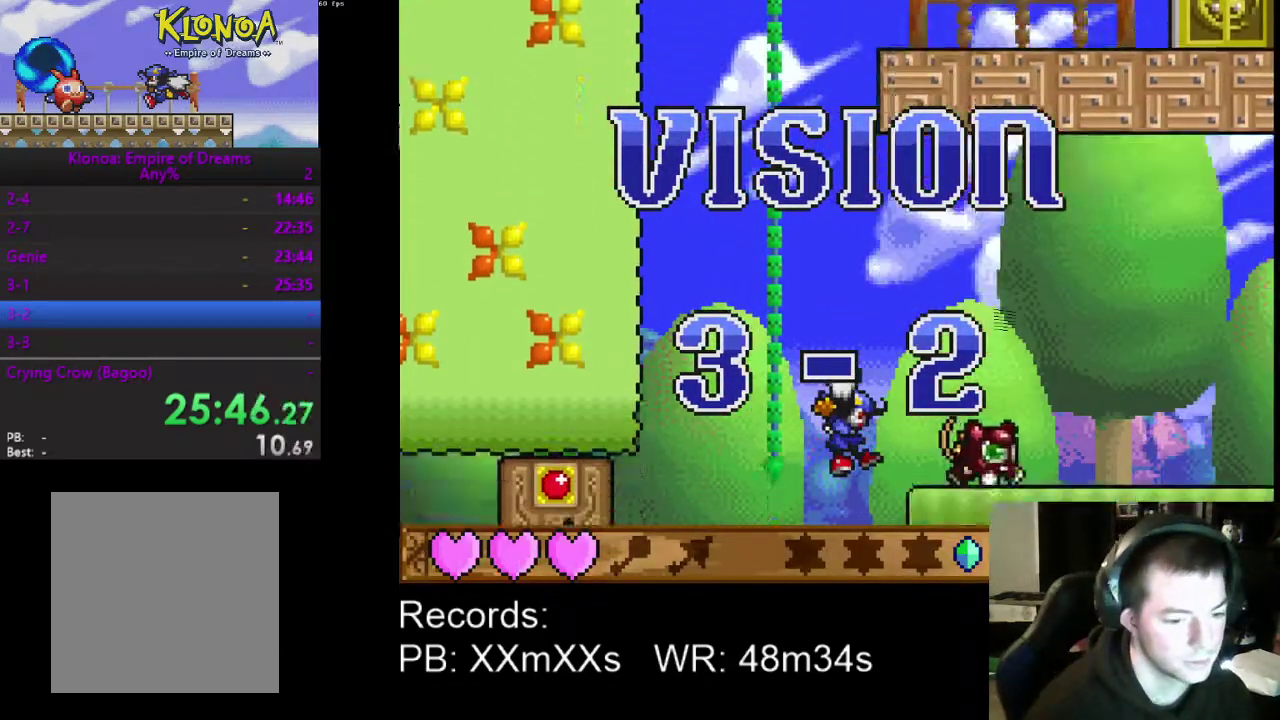
{"buttons": ["DPAD_RIGHT"], "left_stick": "center", "events": [[333, "A", "down"], [433, "A", "up"]]}
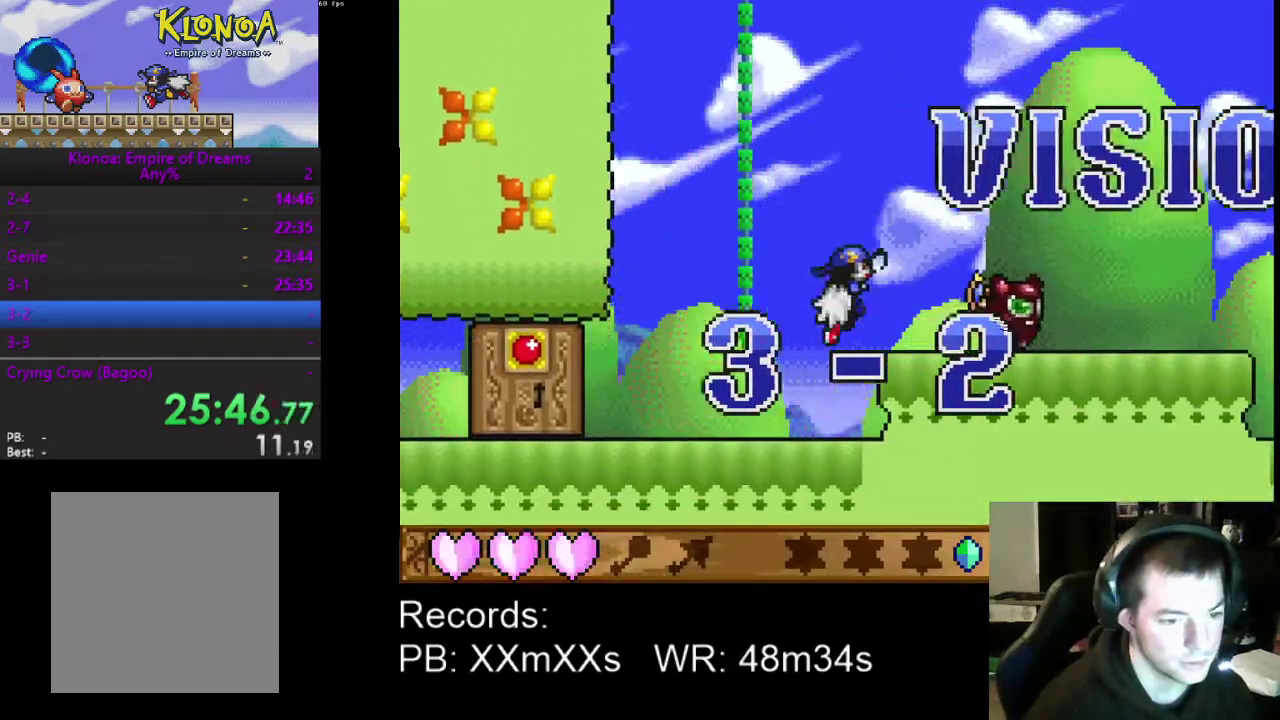
{"buttons": ["R1", "DPAD_RIGHT"], "left_stick": "center", "events": [[133, "DPAD_RIGHT", "up"], [300, "DPAD_RIGHT", "down"], [467, "R1", "down"]]}
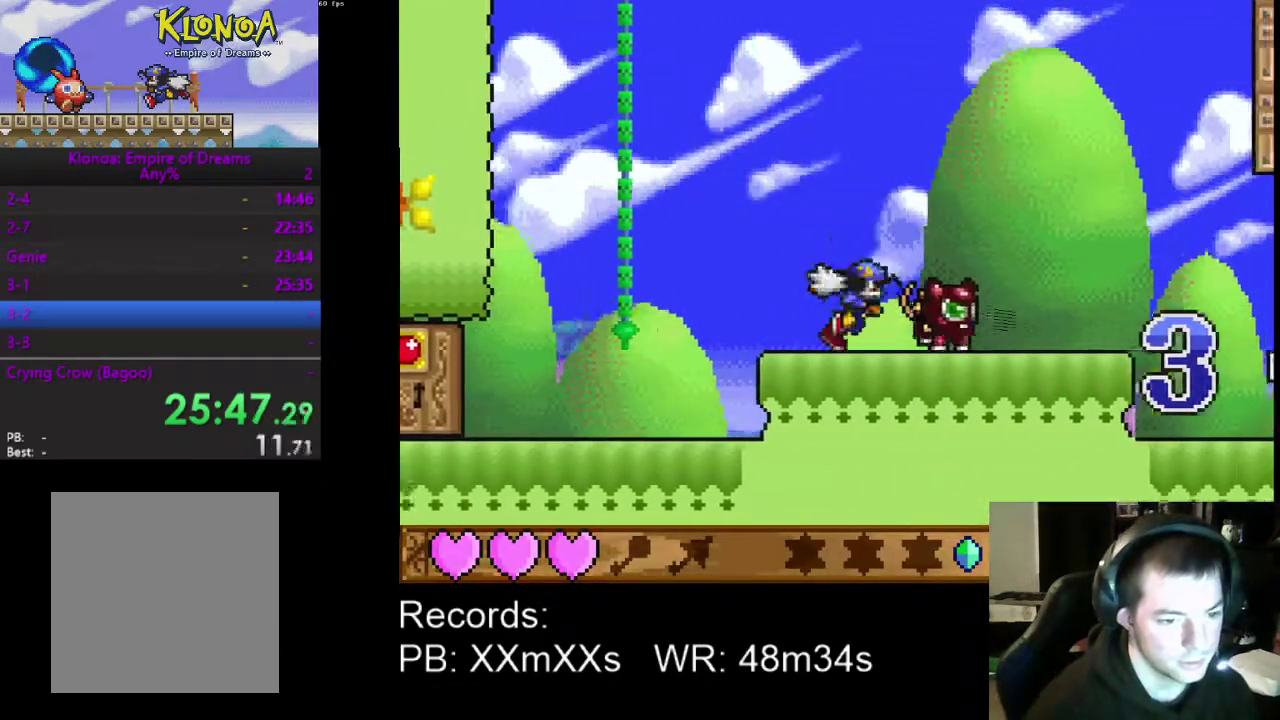
{"buttons": ["DPAD_RIGHT"], "left_stick": "center", "events": [[100, "R1", "up"]]}
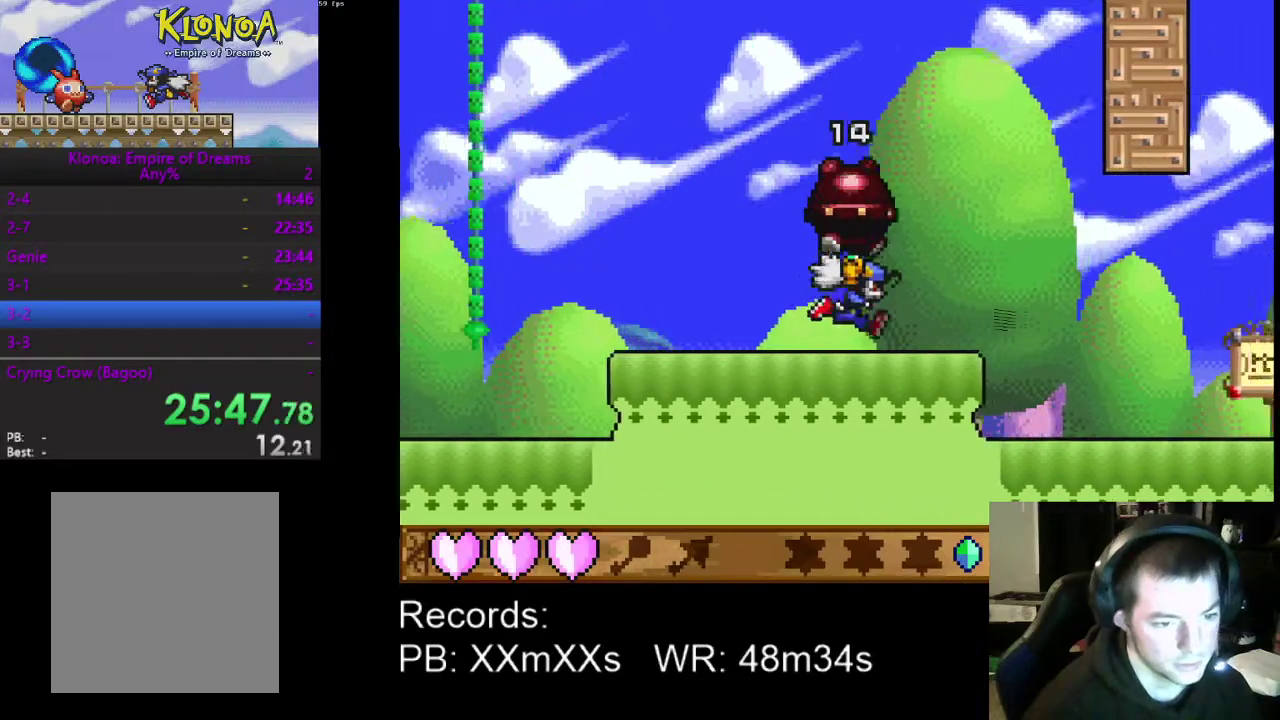
{"buttons": ["DPAD_RIGHT"], "left_stick": "center", "events": []}
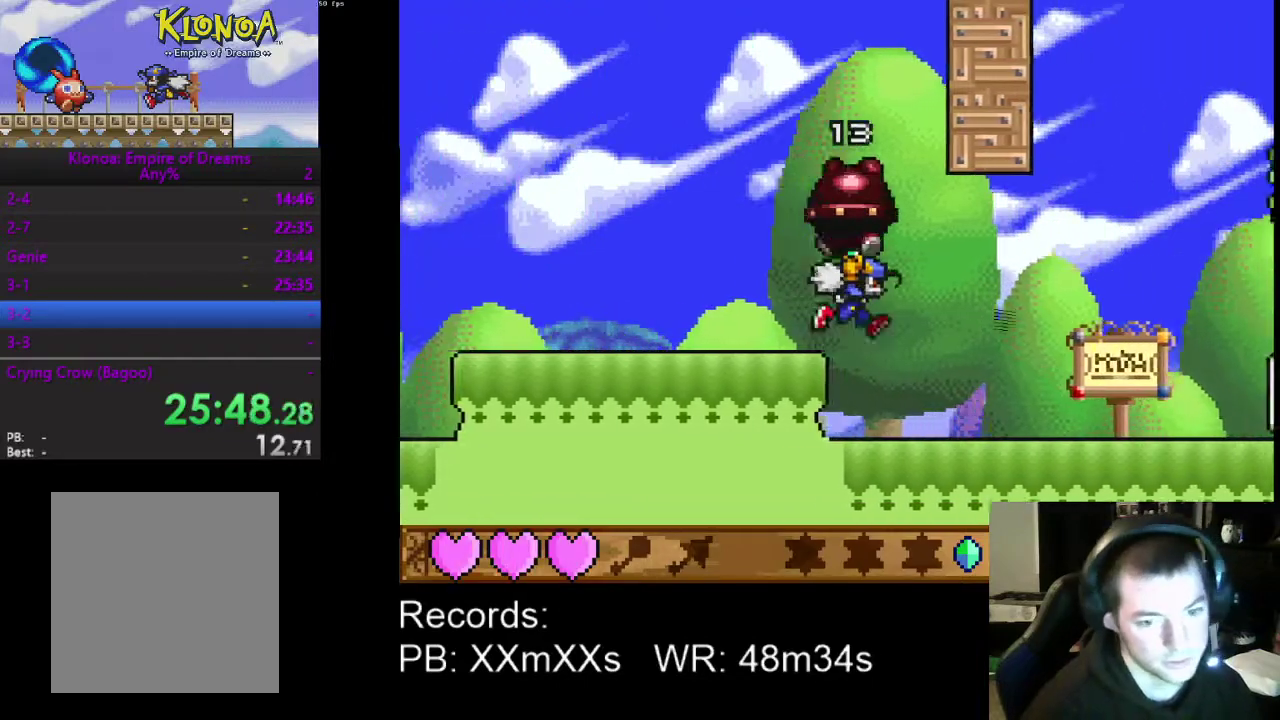
{"buttons": ["DPAD_RIGHT"], "left_stick": "center", "events": []}
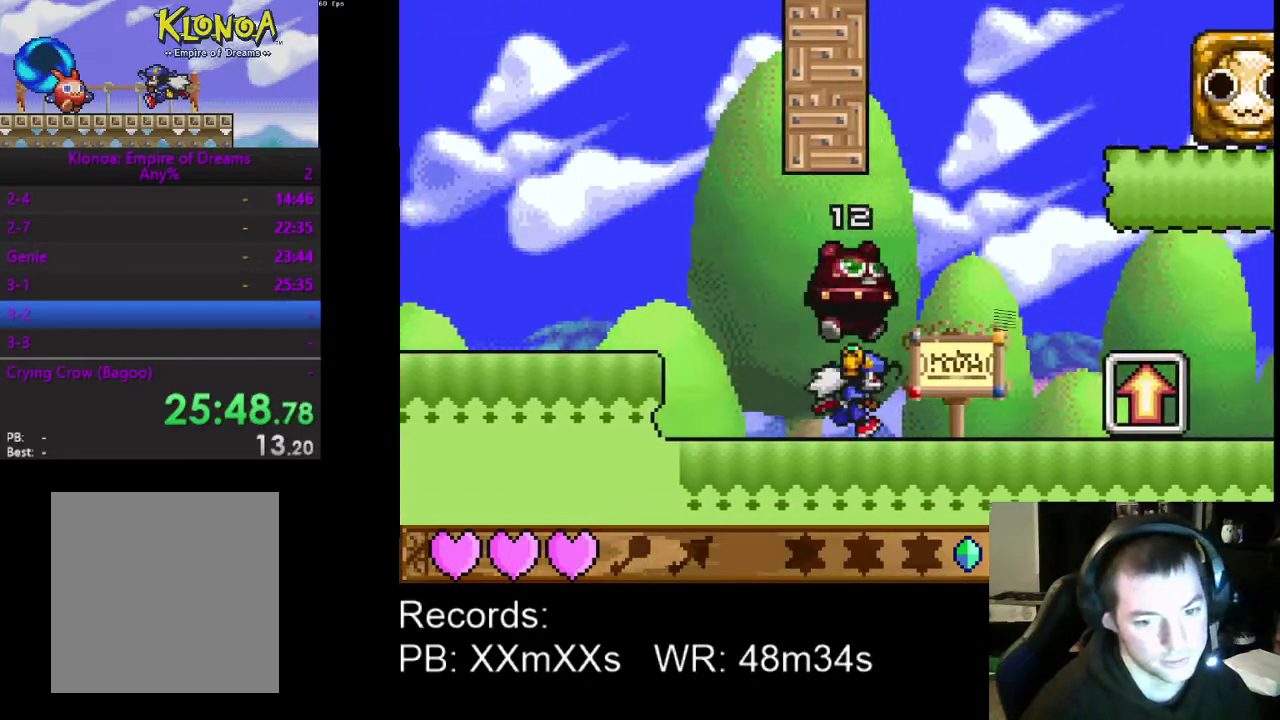
{"buttons": ["DPAD_RIGHT"], "left_stick": "center", "events": []}
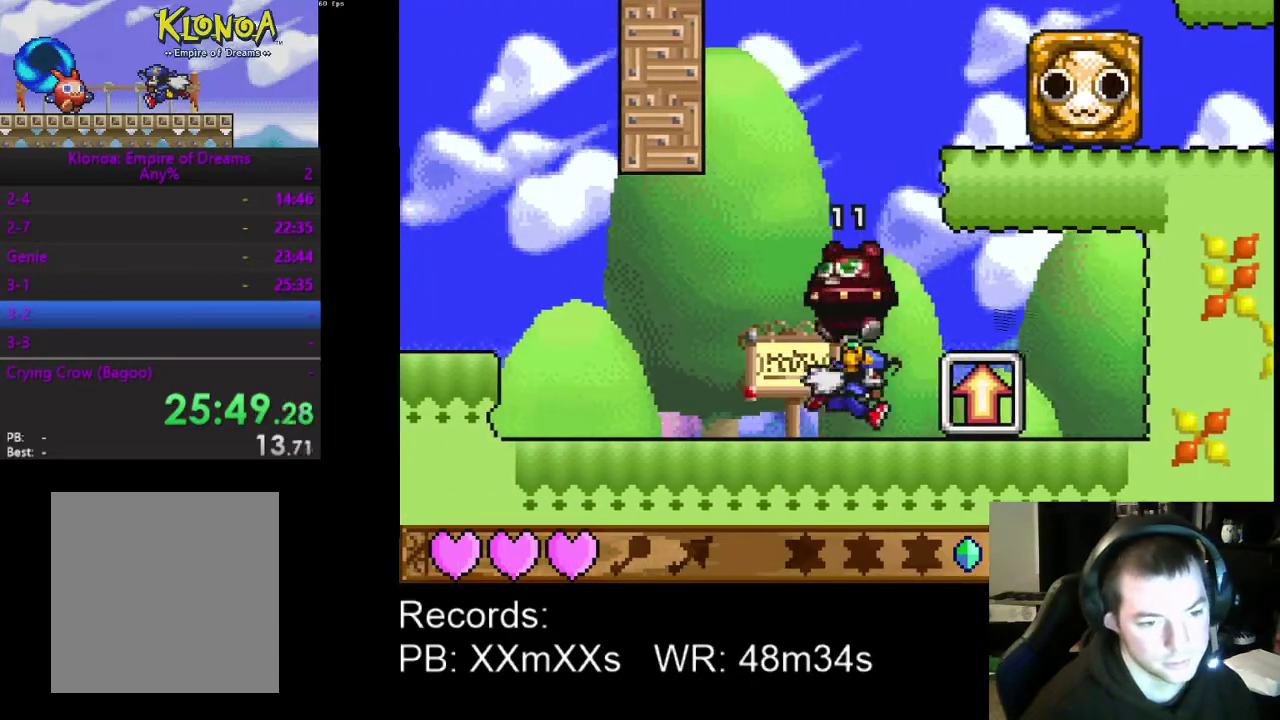
{"buttons": [], "left_stick": "center", "events": [[33, "DPAD_RIGHT", "up"], [300, "A", "down"], [367, "A", "up"]]}
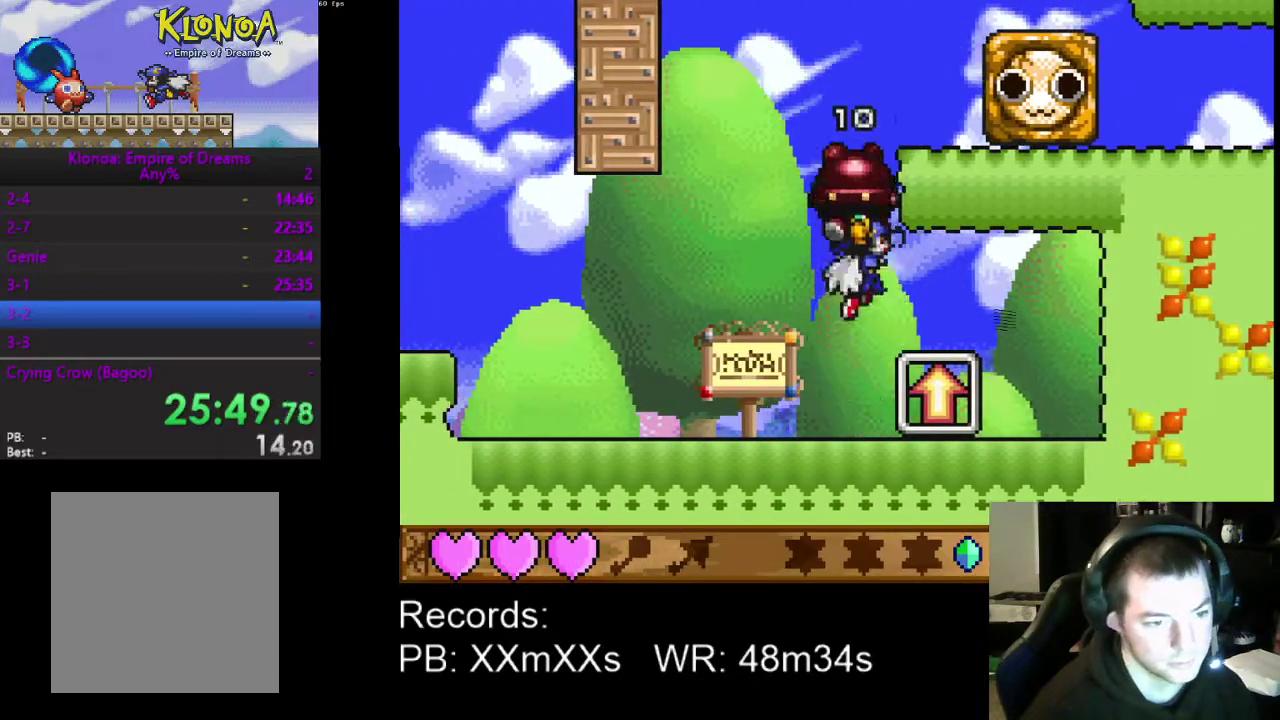
{"buttons": ["DPAD_LEFT"], "left_stick": "center", "events": [[167, "DPAD_LEFT", "down"]]}
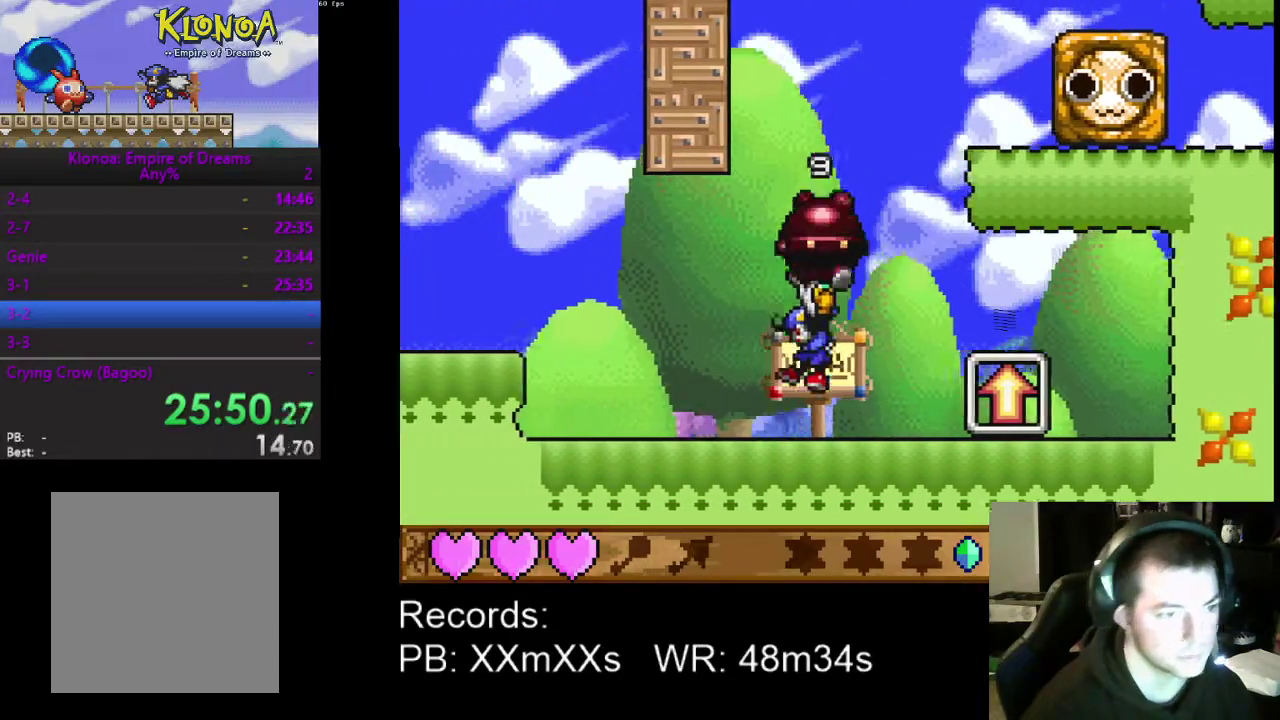
{"buttons": ["A", "DPAD_LEFT"], "left_stick": "center", "events": [[433, "A", "down"]]}
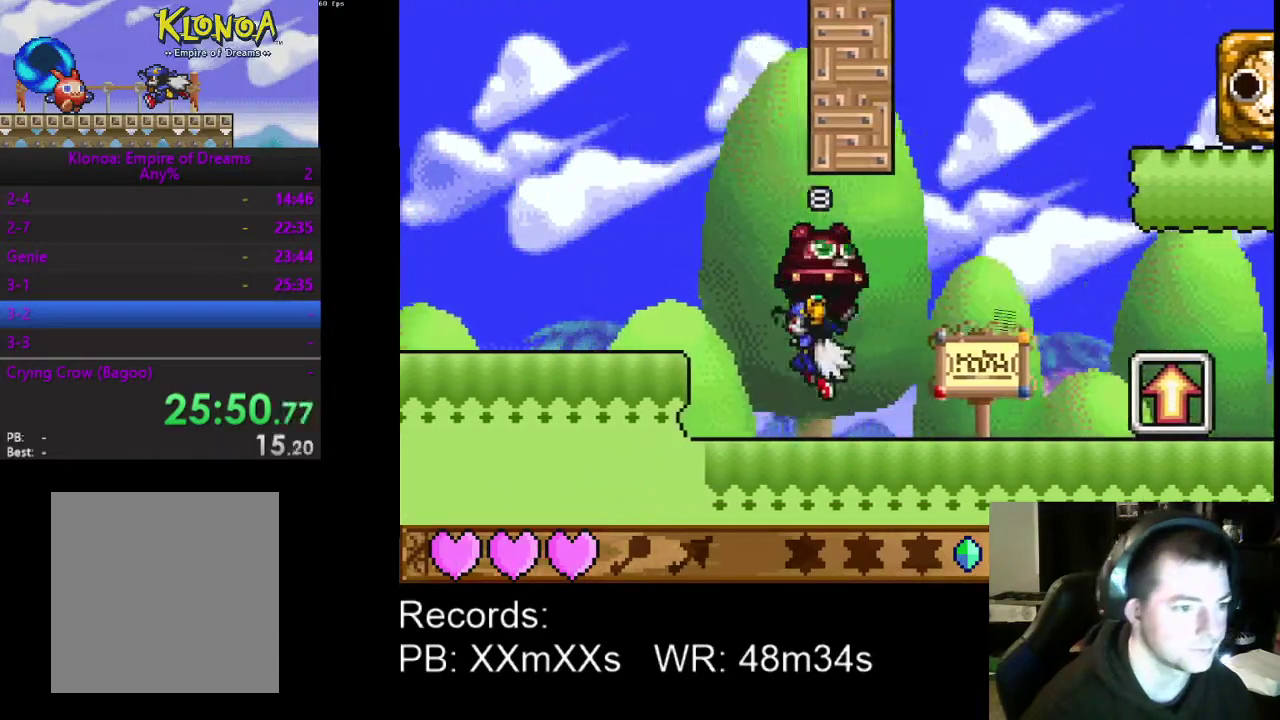
{"buttons": [], "left_stick": "center", "events": [[33, "A", "up"], [367, "DPAD_LEFT", "up"]]}
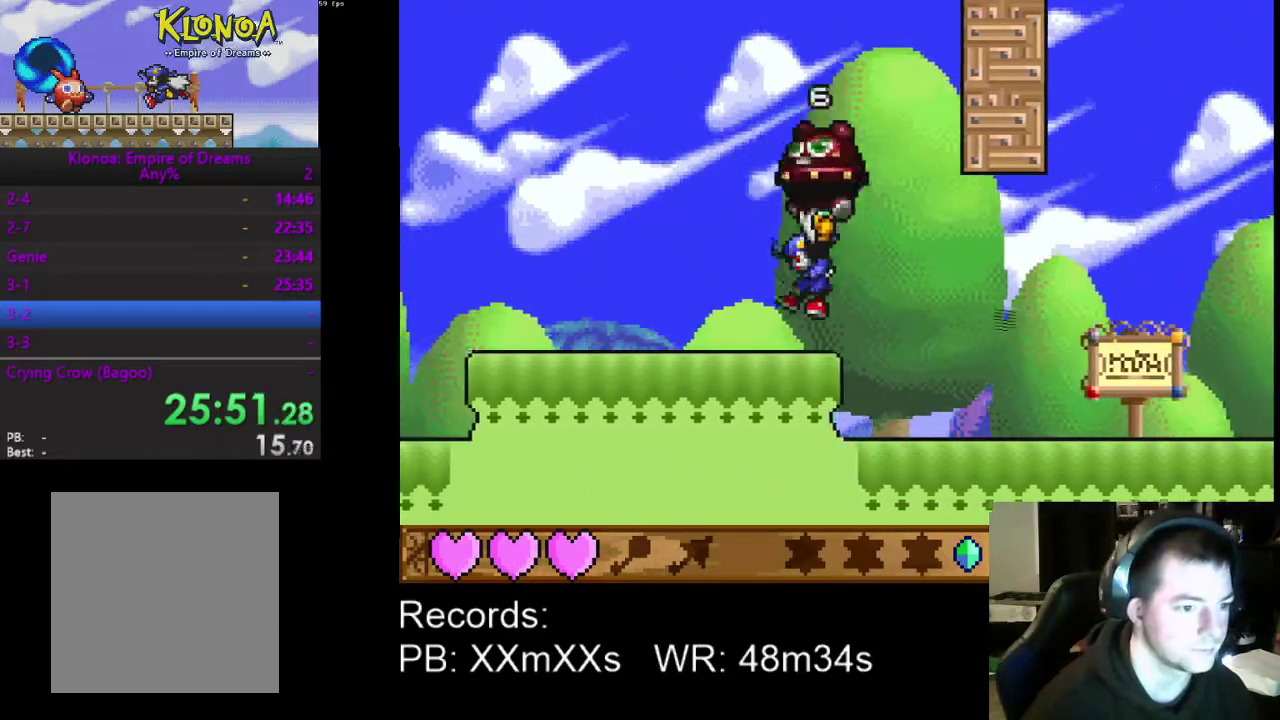
{"buttons": ["DPAD_RIGHT"], "left_stick": "center", "events": [[167, "DPAD_RIGHT", "down"], [200, "R1", "down"], [300, "R1", "up"]]}
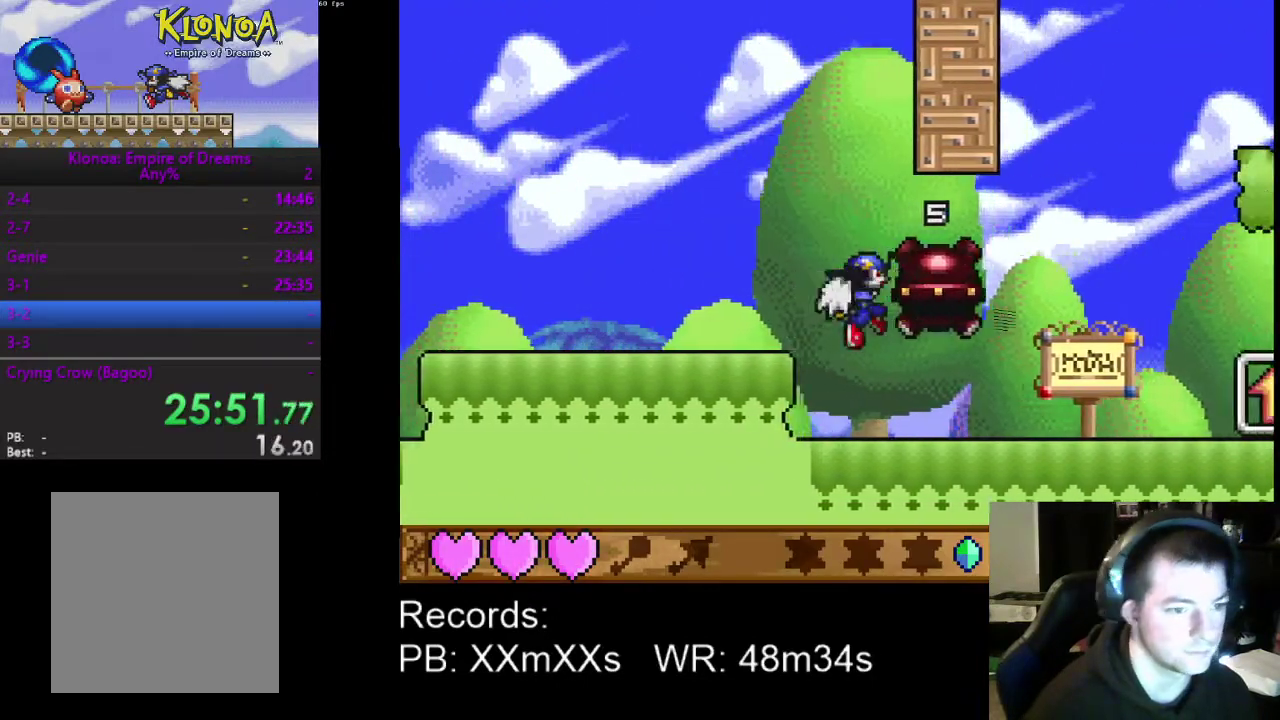
{"buttons": ["DPAD_RIGHT"], "left_stick": "center", "events": []}